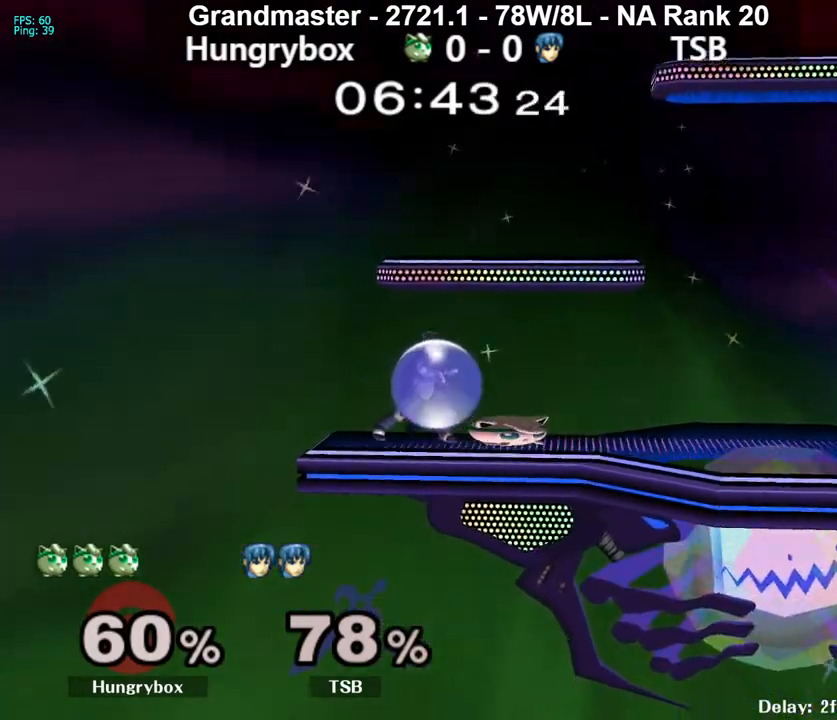
Gameplay with a controller (Nintendo layout); each line is a JSON object with the inputs held at the frame after it. "events" lists button and stick changes between this image and that frame as [ms after this image, input, new state], when the widget could be followed in between. Not read: L3 R3 START.
{"buttons": [], "left_stick": "right", "right_stick": "center", "events": [[17, "R1", "down"], [117, "R1", "up"], [117, "left_stick", "center"], [167, "left_stick", "up-right"], [233, "left_stick", "up-left"], [267, "right_stick", "left"], [283, "left_stick", "left"], [300, "Z", "down"], [367, "Z", "up"], [383, "right_stick", "center"], [417, "Z", "down"], [417, "left_stick", "right"], [483, "Z", "up"]]}
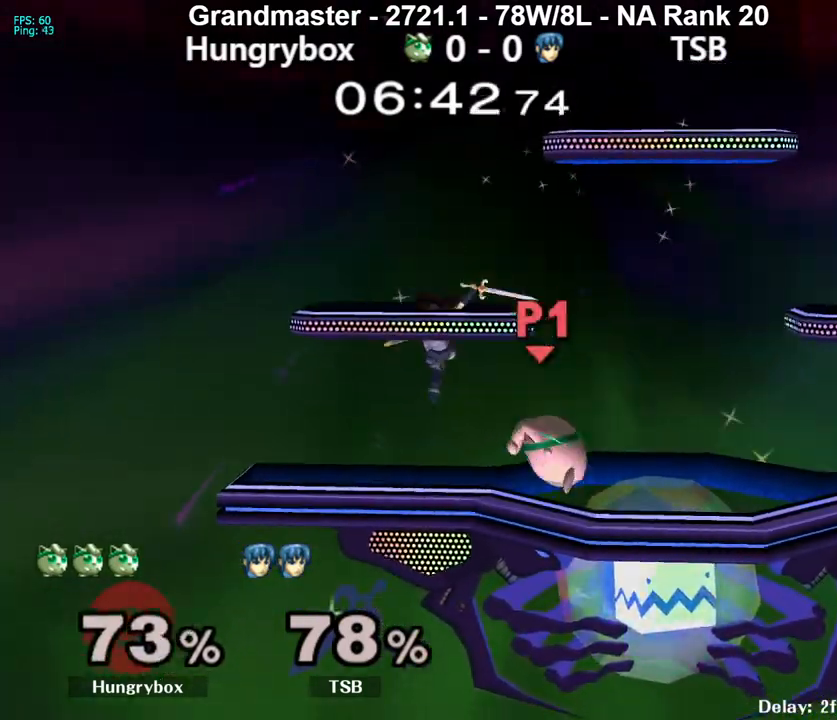
{"buttons": [], "left_stick": "left", "right_stick": "center", "events": [[17, "Z", "down"], [117, "Z", "up"], [150, "left_stick", "center"], [317, "left_stick", "left"]]}
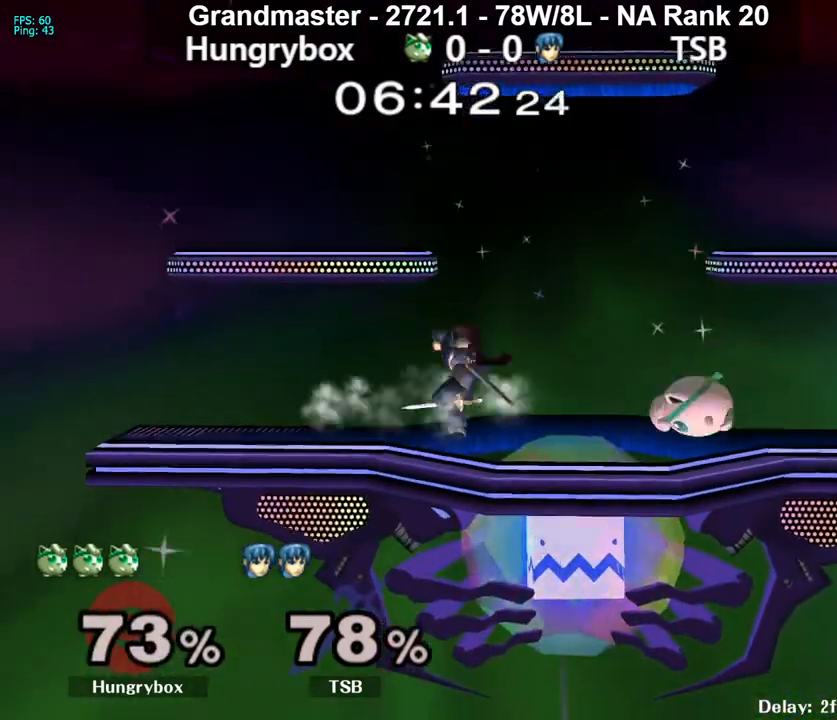
{"buttons": [], "left_stick": "center", "right_stick": "center", "events": [[433, "left_stick", "center"]]}
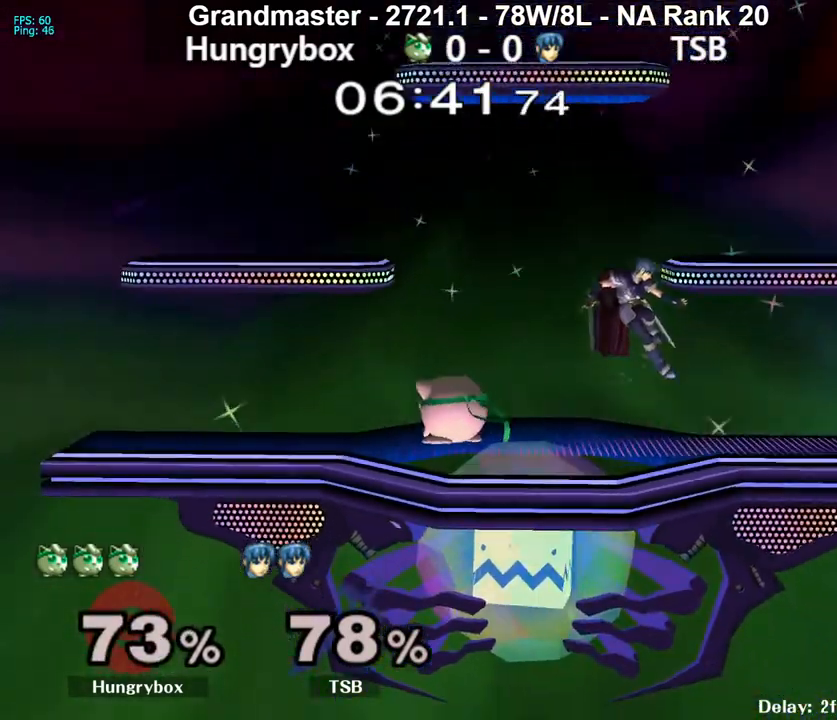
{"buttons": [], "left_stick": "center", "right_stick": "center", "events": [[17, "left_stick", "right"], [133, "R1", "down"], [217, "R1", "up"], [217, "left_stick", "center"], [300, "left_stick", "right"], [417, "R1", "down"], [500, "R1", "up"], [500, "left_stick", "center"]]}
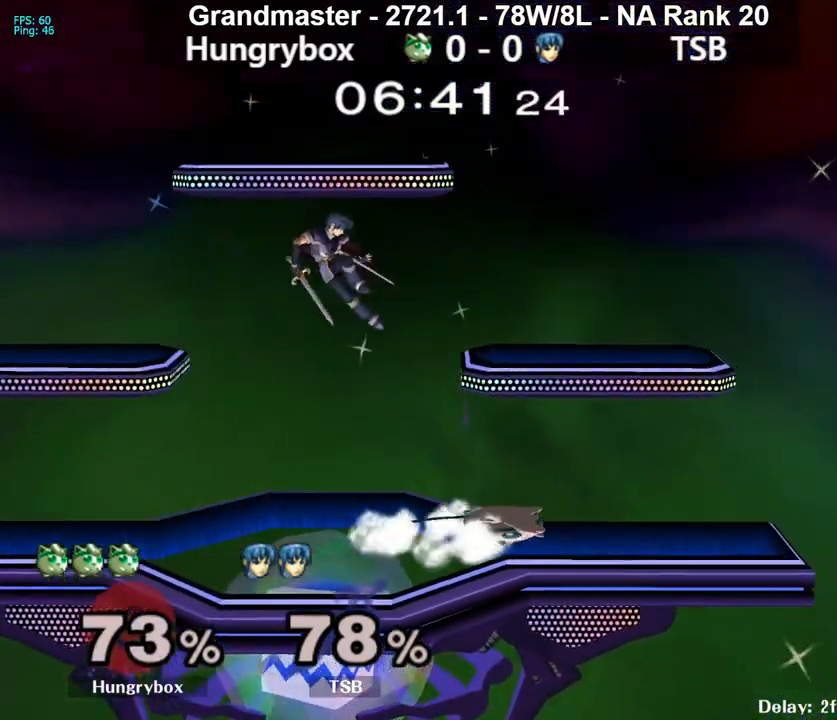
{"buttons": ["Z"], "left_stick": "up-right", "right_stick": "center", "events": [[67, "left_stick", "right"], [150, "left_stick", "left"], [217, "Z", "down"], [300, "Z", "up"], [333, "Z", "down"], [417, "Z", "up"], [450, "Z", "down"], [467, "left_stick", "up-right"]]}
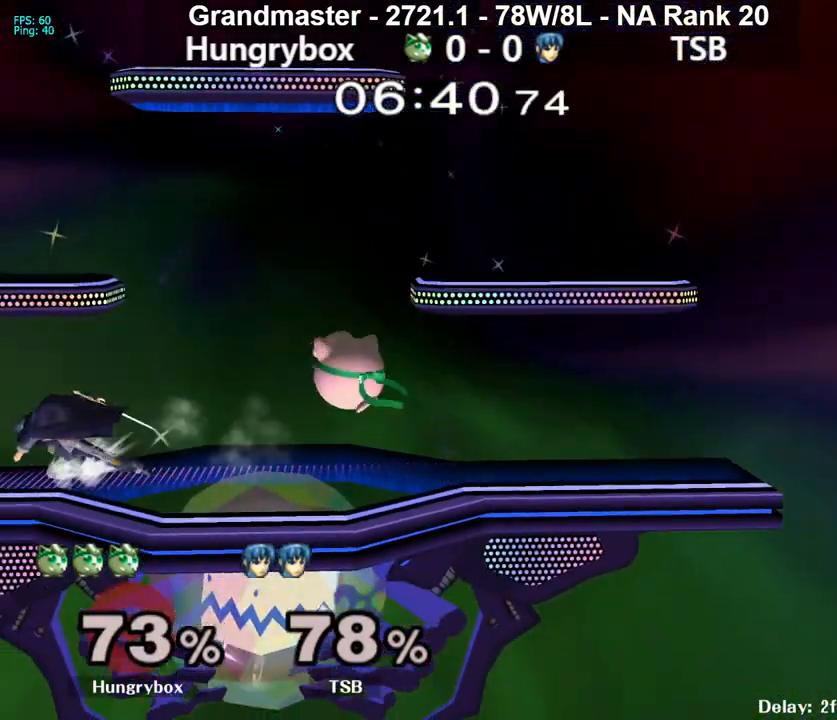
{"buttons": [], "left_stick": "center", "right_stick": "center", "events": [[33, "Z", "up"], [83, "left_stick", "down-right"], [250, "left_stick", "up"], [333, "left_stick", "down-left"], [350, "R1", "down"], [433, "R1", "up"], [467, "left_stick", "center"]]}
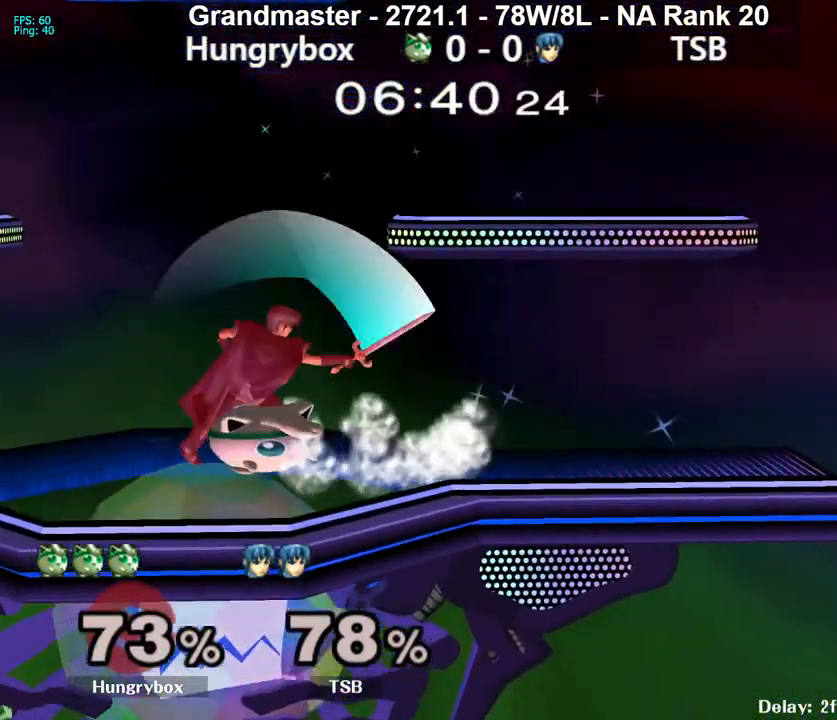
{"buttons": [], "left_stick": "down", "right_stick": "center", "events": [[33, "left_stick", "down"], [383, "left_stick", "left"], [483, "left_stick", "down"]]}
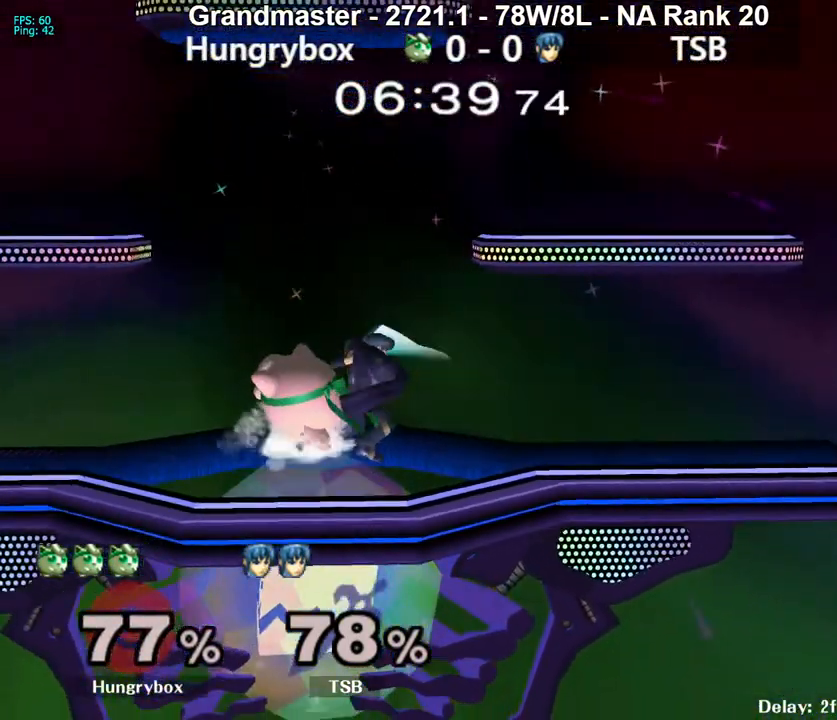
{"buttons": [], "left_stick": "up-left", "right_stick": "center", "events": [[17, "B", "down"], [100, "B", "up"], [483, "left_stick", "up-left"]]}
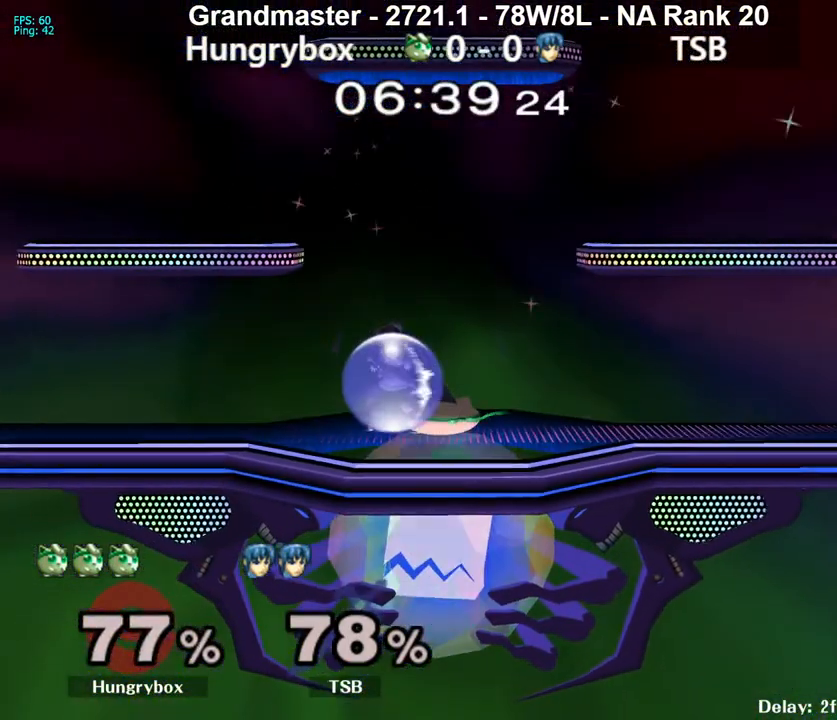
{"buttons": [], "left_stick": "center", "right_stick": "center", "events": [[33, "left_stick", "left"], [83, "R1", "down"], [100, "A", "down"], [117, "left_stick", "down"], [167, "left_stick", "center"], [183, "A", "up"], [267, "R1", "up"], [333, "Z", "down"], [400, "Z", "up"]]}
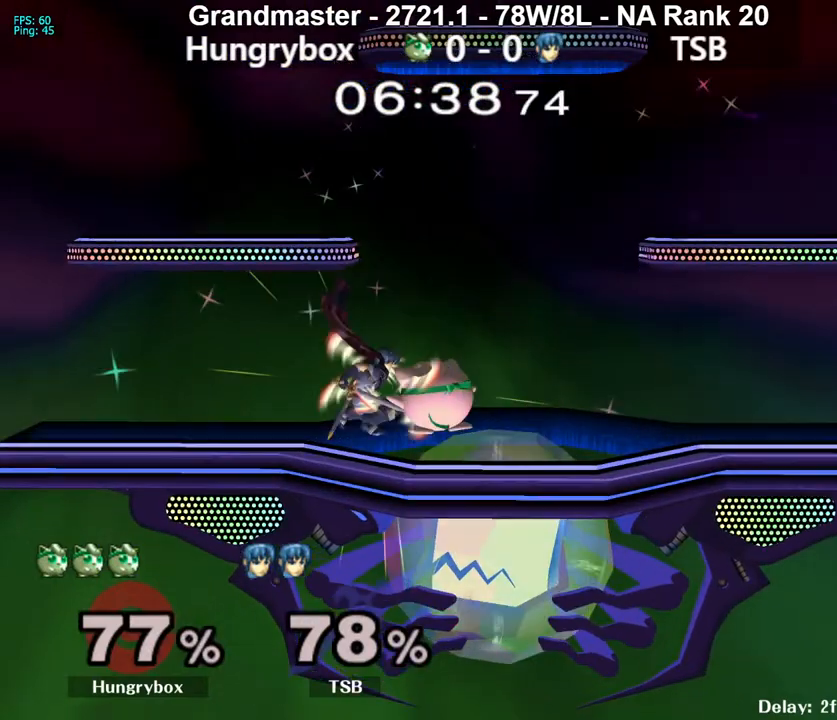
{"buttons": [], "left_stick": "left", "right_stick": "center", "events": [[83, "left_stick", "left"], [250, "R1", "down"], [333, "R1", "up"]]}
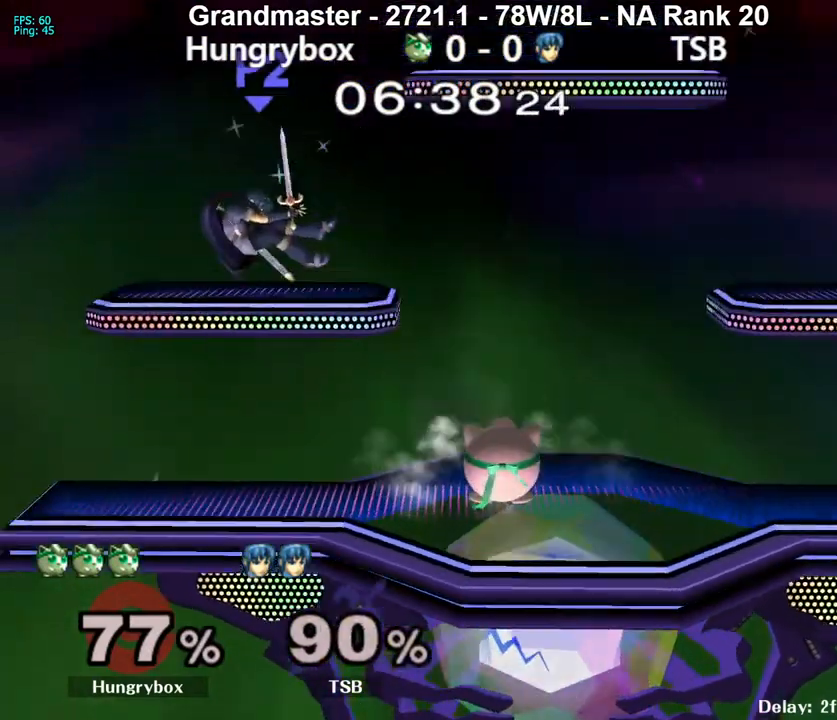
{"buttons": [], "left_stick": "down-left", "right_stick": "center", "events": [[100, "left_stick", "center"], [300, "left_stick", "left"], [417, "left_stick", "down-left"], [433, "R1", "down"], [500, "R1", "up"]]}
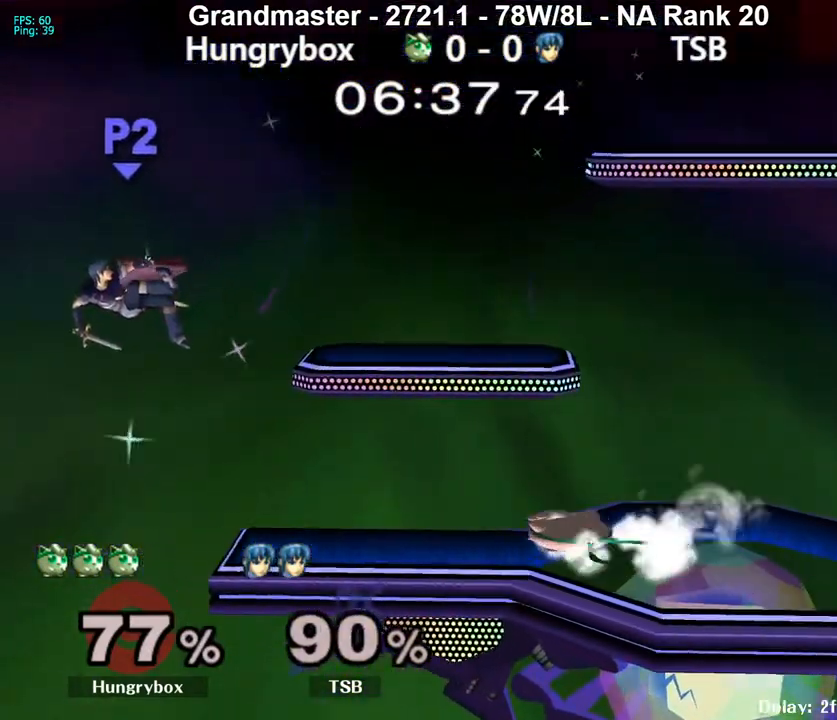
{"buttons": ["R1"], "left_stick": "down-left", "right_stick": "center", "events": [[67, "left_stick", "up-right"], [133, "left_stick", "up-left"], [200, "R1", "down"], [217, "left_stick", "down-left"], [283, "R1", "up"], [300, "left_stick", "center"], [350, "left_stick", "right"], [450, "left_stick", "down-left"], [467, "R1", "down"]]}
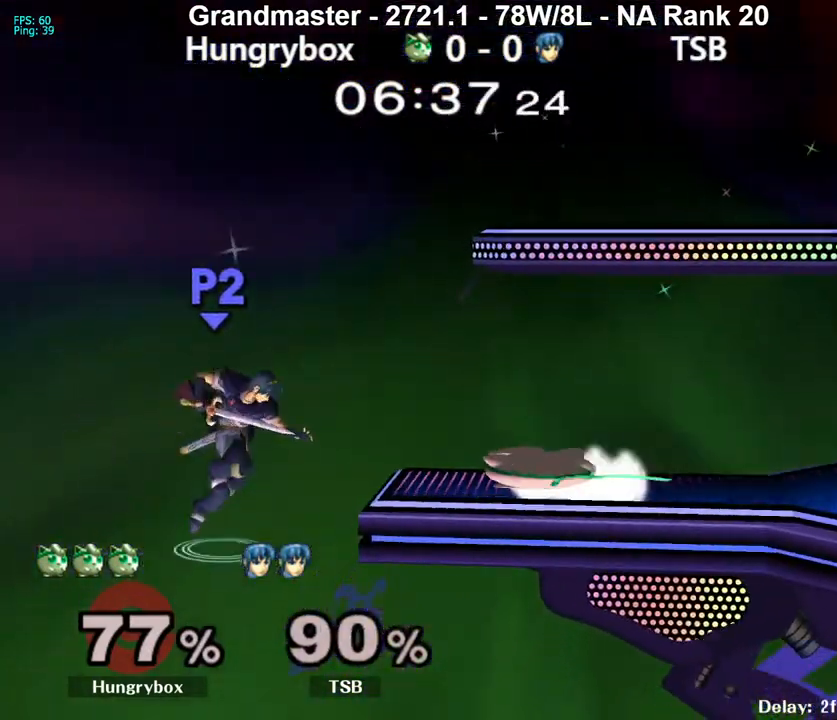
{"buttons": ["R1"], "left_stick": "center", "right_stick": "center", "events": [[50, "R1", "up"], [100, "left_stick", "right"], [283, "R1", "down"], [433, "left_stick", "center"]]}
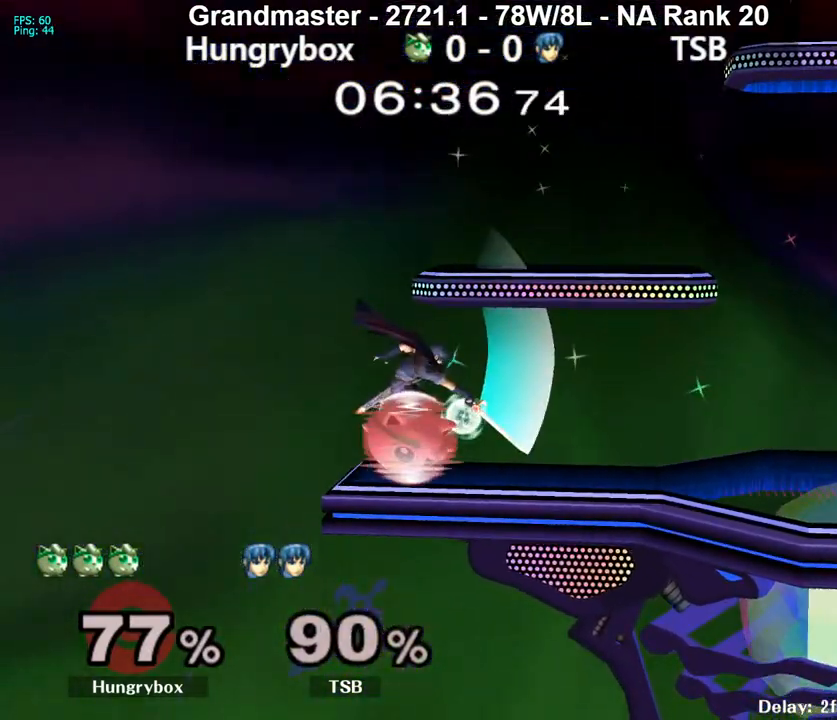
{"buttons": ["R1"], "left_stick": "left", "right_stick": "center", "events": [[150, "A", "down"], [150, "Y", "down"], [167, "Y", "up"], [217, "A", "up"], [300, "left_stick", "left"], [367, "R1", "up"], [400, "left_stick", "center"], [450, "left_stick", "left"], [500, "R1", "down"]]}
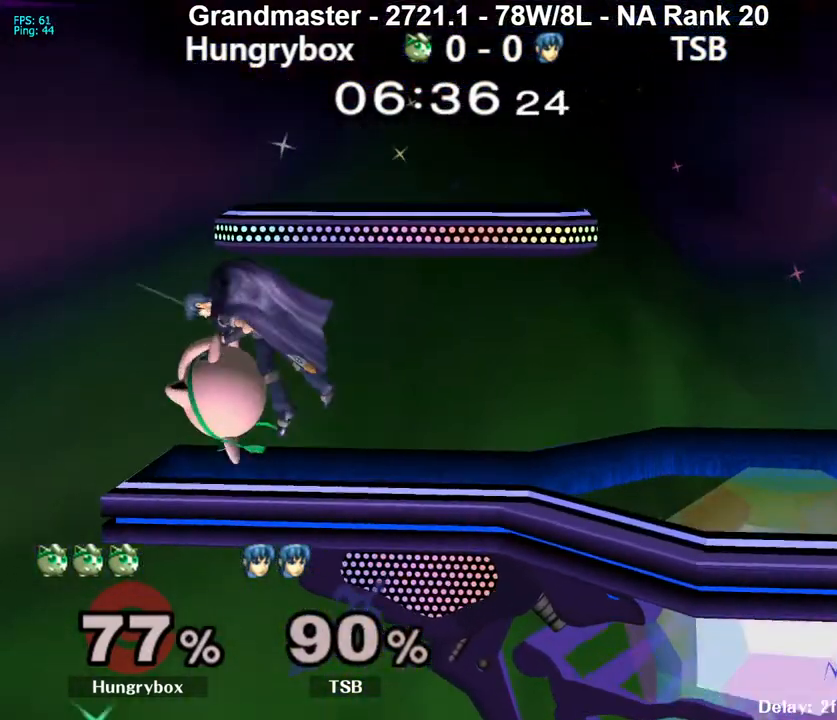
{"buttons": [], "left_stick": "center", "right_stick": "center", "events": [[83, "R1", "up"], [150, "R1", "down"], [233, "R1", "up"], [233, "left_stick", "center"]]}
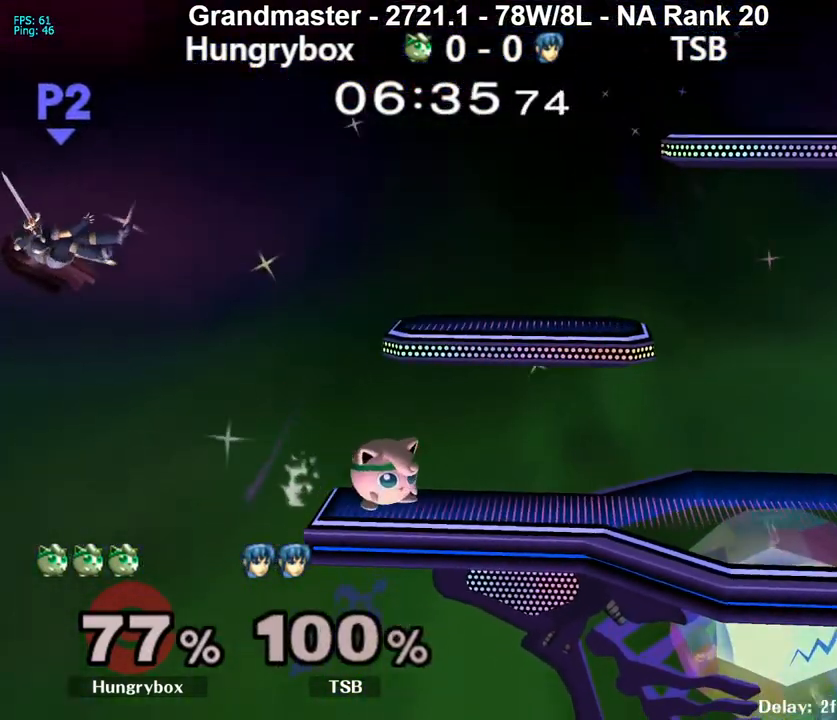
{"buttons": [], "left_stick": "center", "right_stick": "center", "events": []}
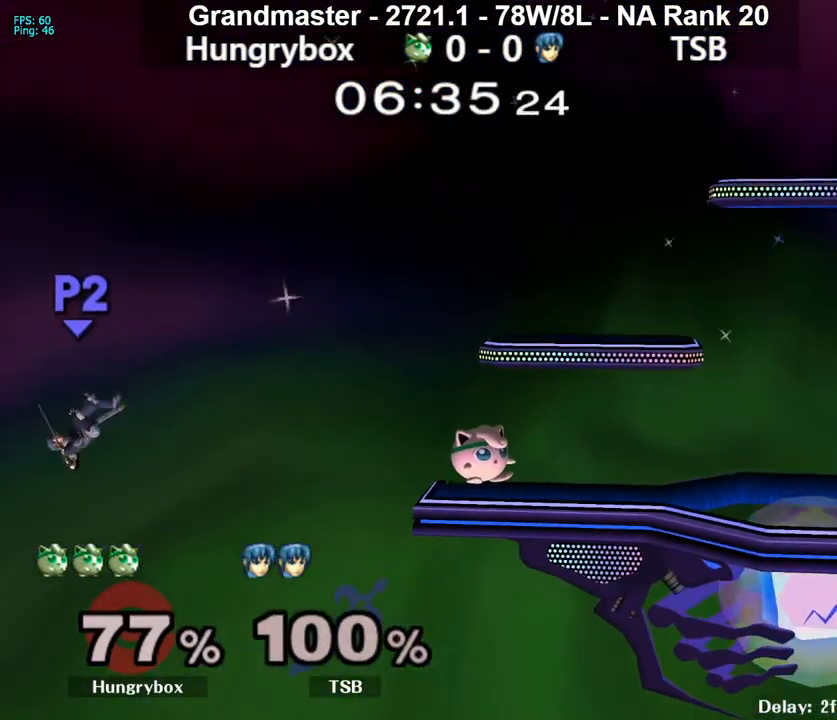
{"buttons": [], "left_stick": "left", "right_stick": "center", "events": [[183, "Y", "down"], [200, "Y", "up"], [500, "left_stick", "left"]]}
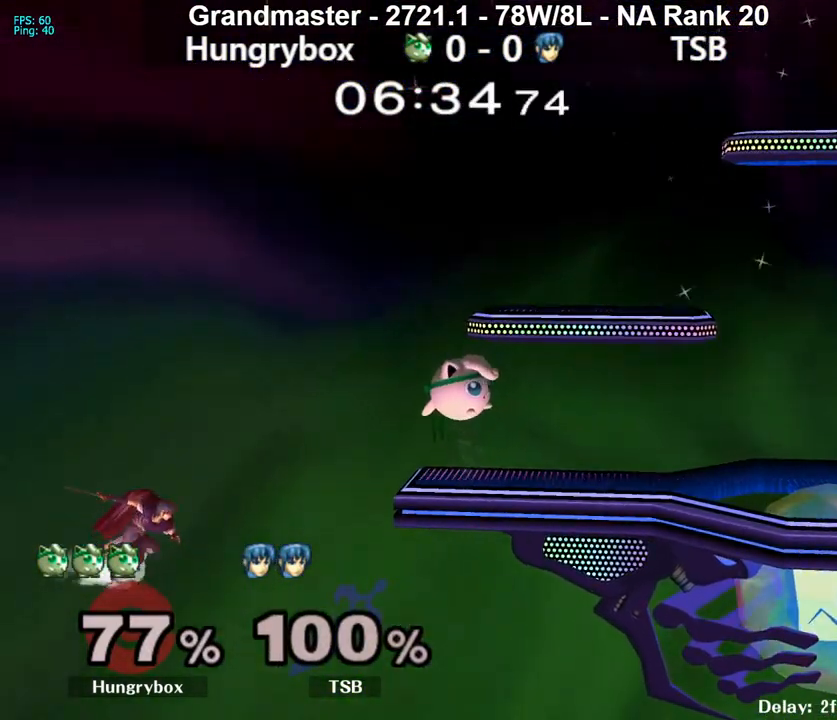
{"buttons": [], "left_stick": "center", "right_stick": "center", "events": [[217, "left_stick", "center"], [283, "left_stick", "right"], [483, "left_stick", "center"]]}
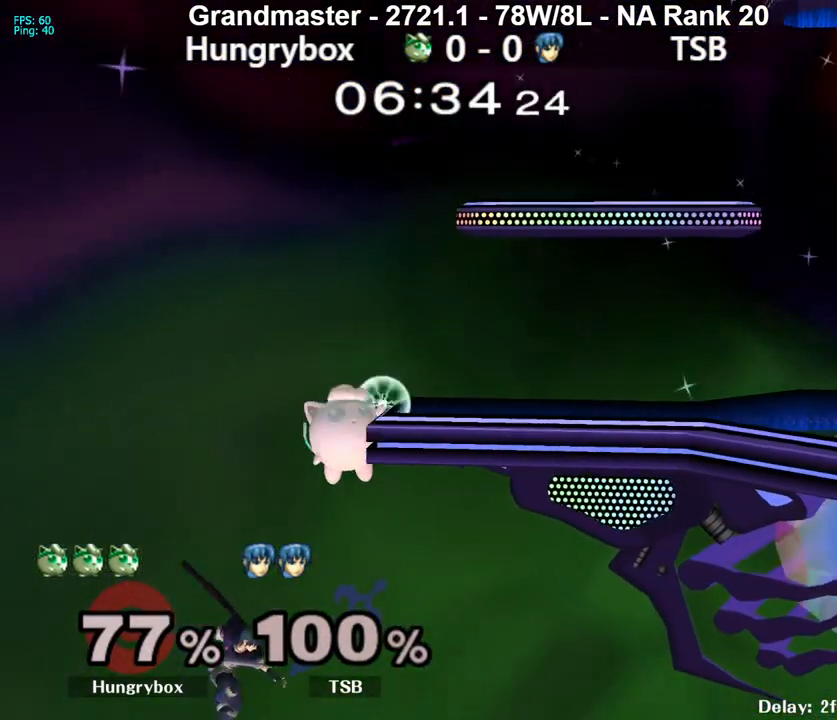
{"buttons": [], "left_stick": "right", "right_stick": "center", "events": [[483, "left_stick", "right"]]}
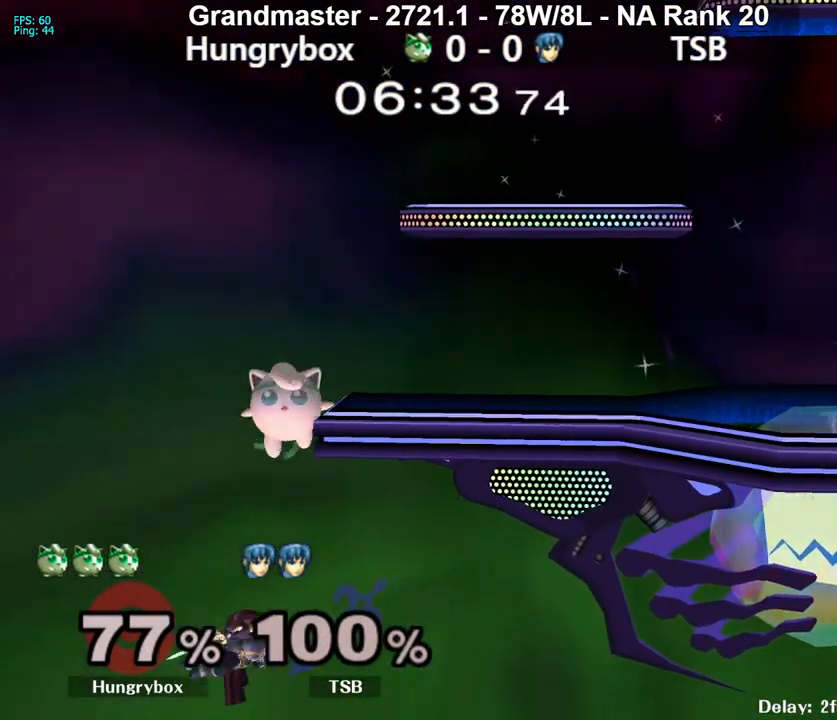
{"buttons": ["Z"], "left_stick": "center", "right_stick": "center", "events": [[200, "left_stick", "center"], [250, "Z", "down"]]}
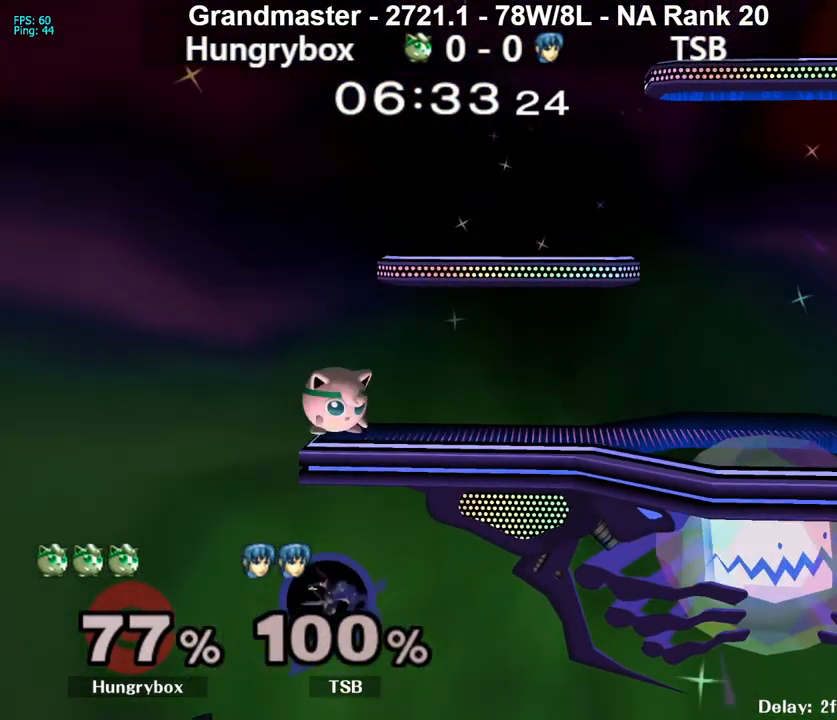
{"buttons": [], "left_stick": "center", "right_stick": "center", "events": [[233, "left_stick", "left"], [333, "left_stick", "down-left"], [450, "left_stick", "center"], [500, "Z", "up"]]}
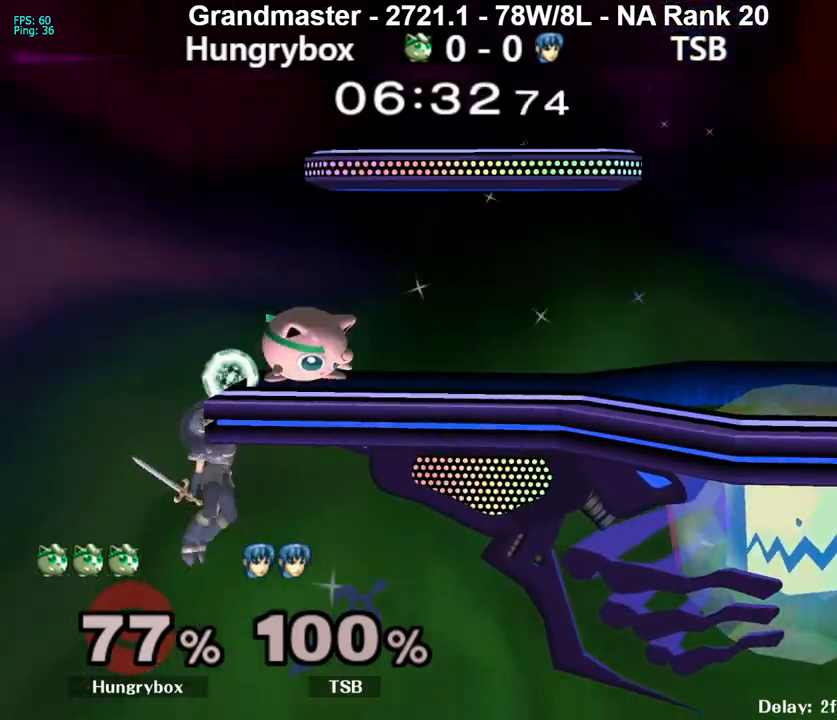
{"buttons": [], "left_stick": "down", "right_stick": "center", "events": [[133, "left_stick", "up-right"], [233, "left_stick", "down-right"], [250, "R1", "down"], [333, "R1", "up"], [433, "right_stick", "left"], [467, "left_stick", "down"], [483, "right_stick", "center"]]}
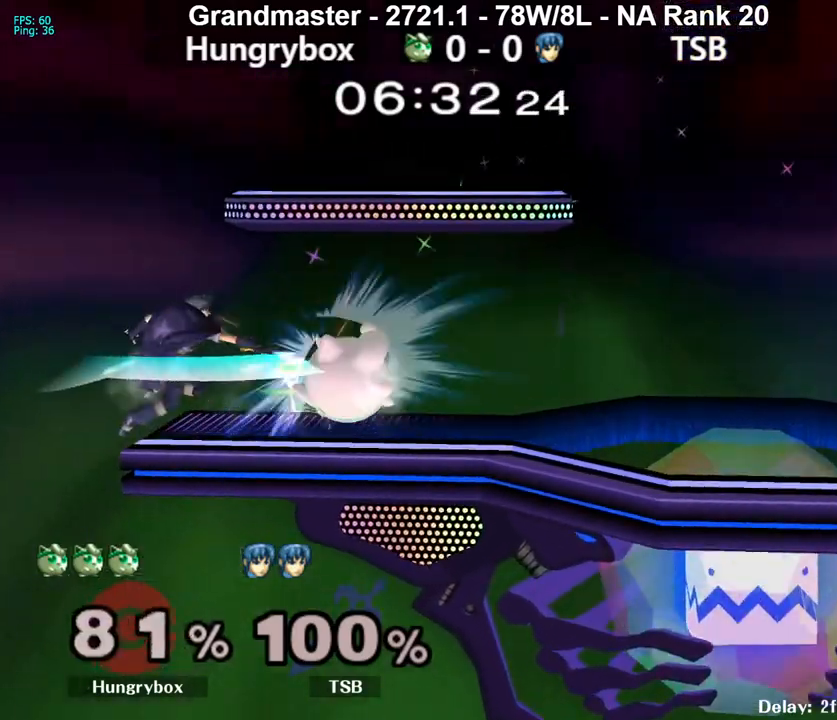
{"buttons": ["A", "R1"], "left_stick": "center", "right_stick": "center", "events": [[400, "R1", "down"], [433, "A", "down"], [467, "left_stick", "center"]]}
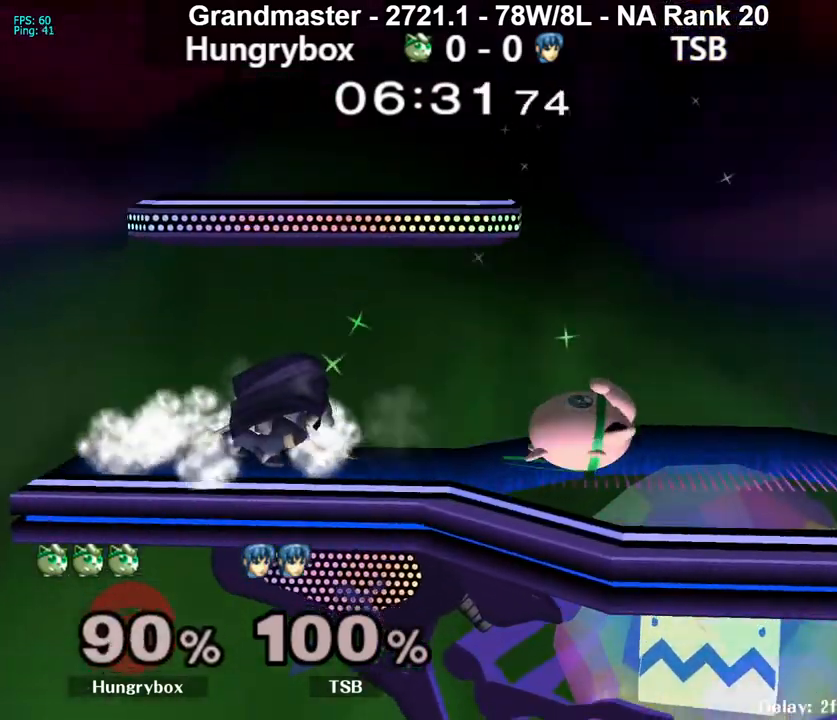
{"buttons": [], "left_stick": "left", "right_stick": "center", "events": [[17, "A", "up"], [50, "R1", "up"], [317, "left_stick", "left"]]}
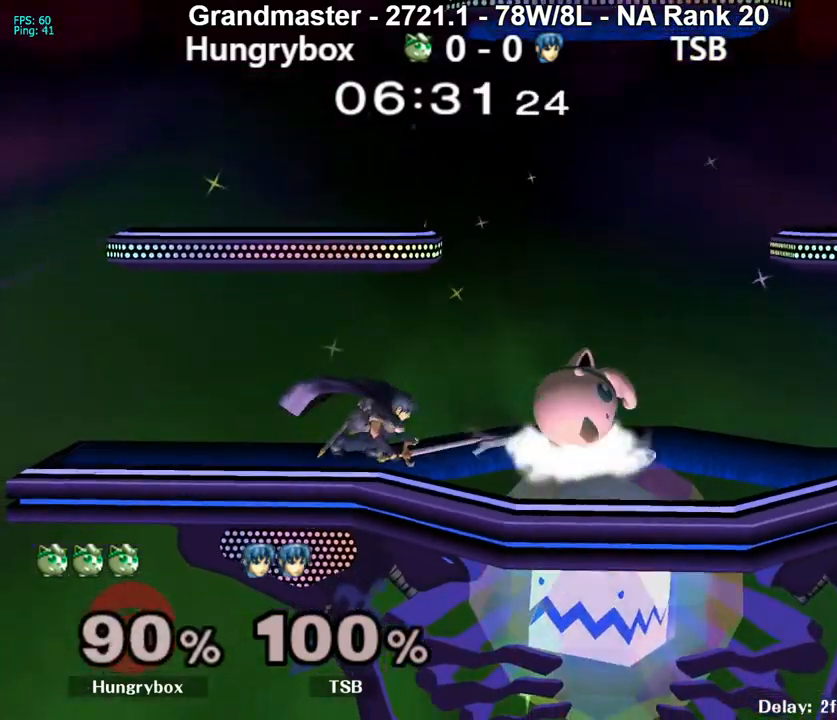
{"buttons": [], "left_stick": "center", "right_stick": "center", "events": [[300, "R1", "down"], [367, "R1", "up"], [433, "left_stick", "center"]]}
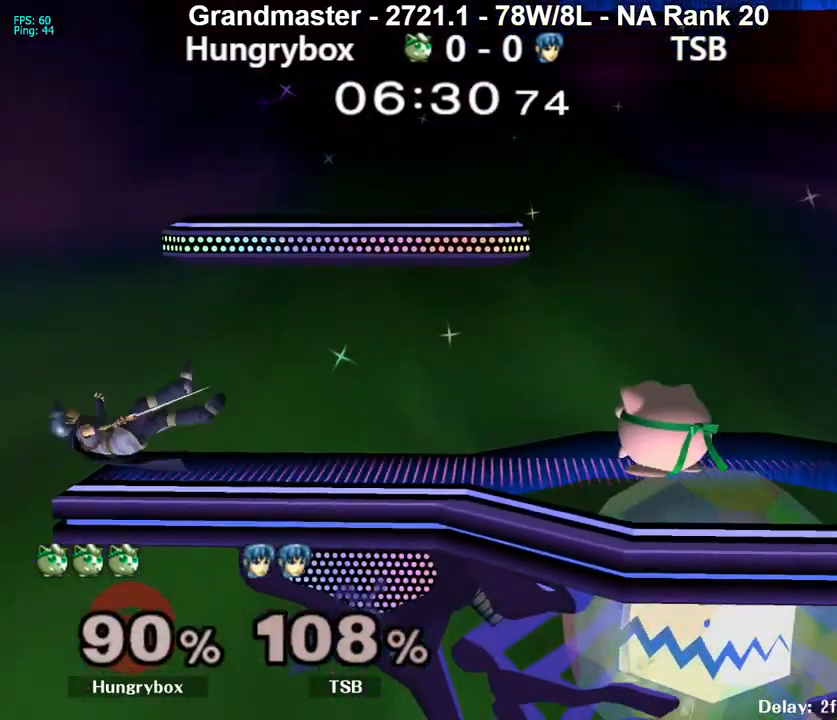
{"buttons": ["Z"], "left_stick": "left", "right_stick": "center", "events": [[33, "left_stick", "left"], [167, "left_stick", "down-left"], [200, "R1", "down"], [283, "left_stick", "center"], [300, "R1", "up"], [350, "left_stick", "right"], [400, "left_stick", "up"], [450, "Z", "down"], [450, "left_stick", "left"]]}
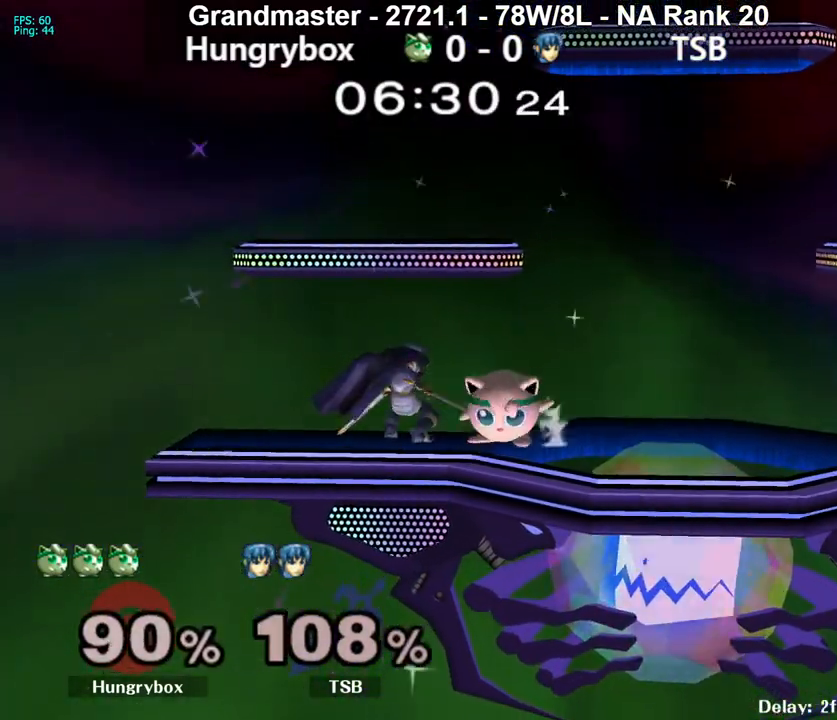
{"buttons": [], "left_stick": "center", "right_stick": "center", "events": [[33, "Z", "up"], [67, "Z", "down"], [133, "Z", "up"], [150, "left_stick", "right"], [183, "Z", "down"], [250, "Z", "up"], [283, "left_stick", "left"], [300, "Z", "down"], [367, "Z", "up"], [400, "left_stick", "center"]]}
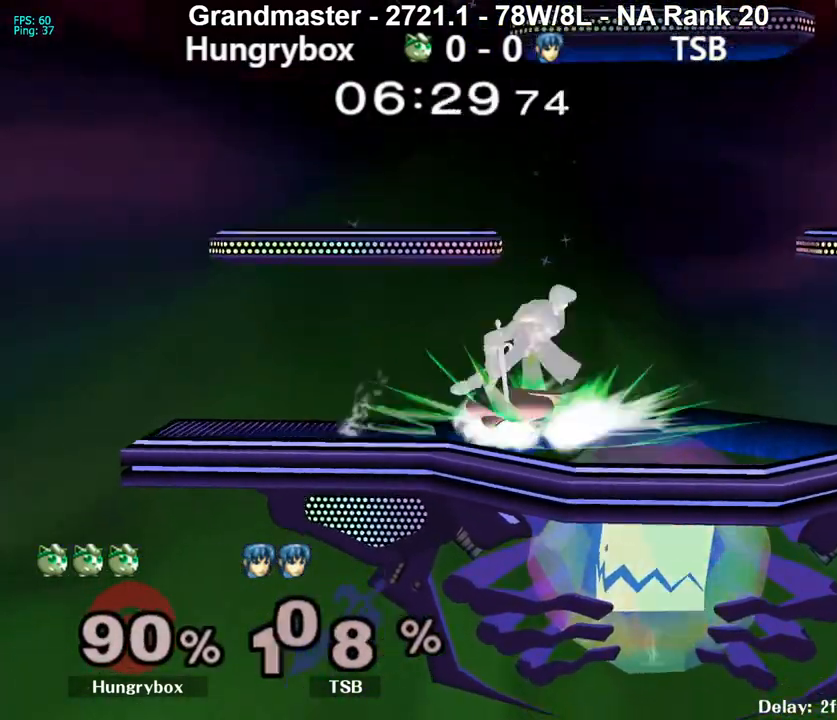
{"buttons": [], "left_stick": "right", "right_stick": "center", "events": [[350, "left_stick", "up-right"], [483, "left_stick", "right"]]}
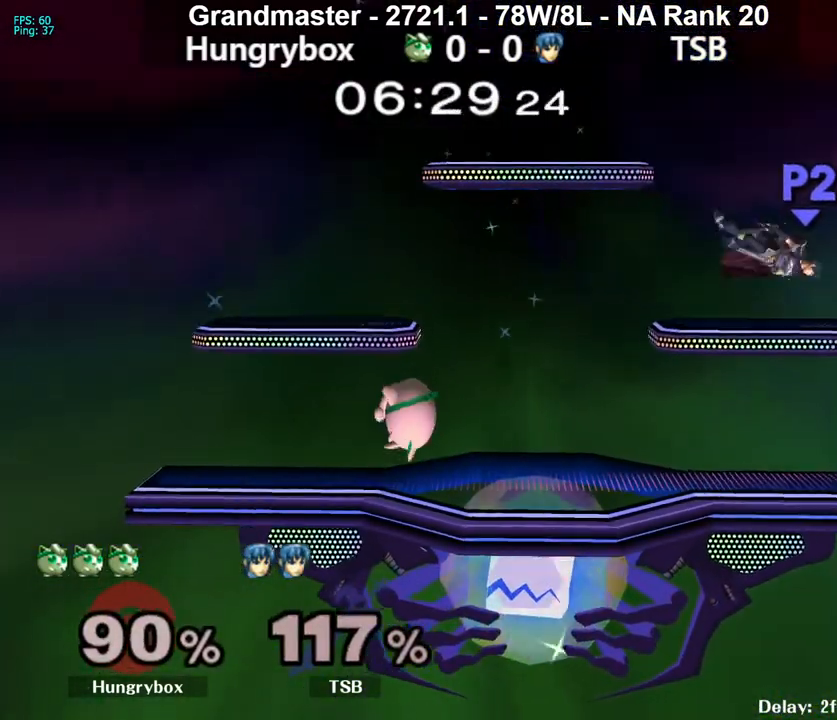
{"buttons": [], "left_stick": "right", "right_stick": "center", "events": []}